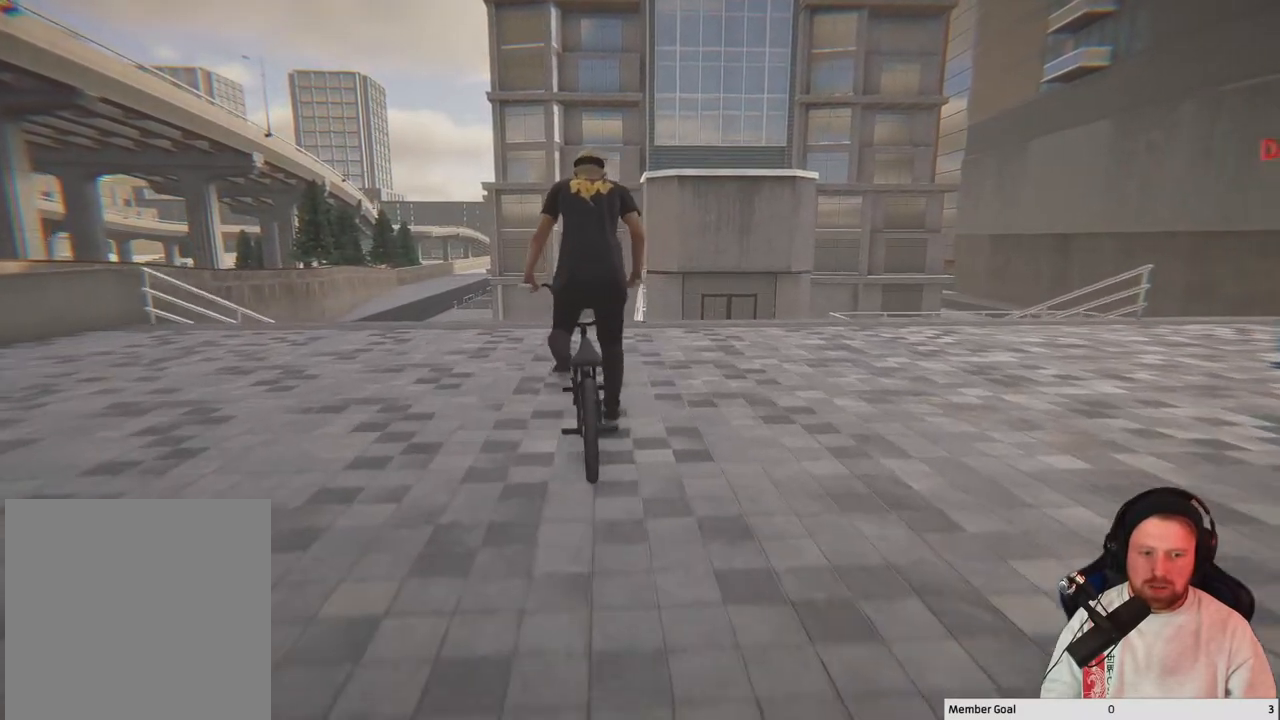
Gameplay with a controller (Xbox layout); each line is a JSON object with the inputs held at the frame after it. "events" lists button and stick changes between this image and that frame as [ms after this image, input, new state], when the widget could be followed in between.
{"buttons": [], "left_stick": "center", "right_stick": "center", "events": [[50, "left_stick", "right"], [133, "left_stick", "down-right"], [233, "left_stick", "center"]]}
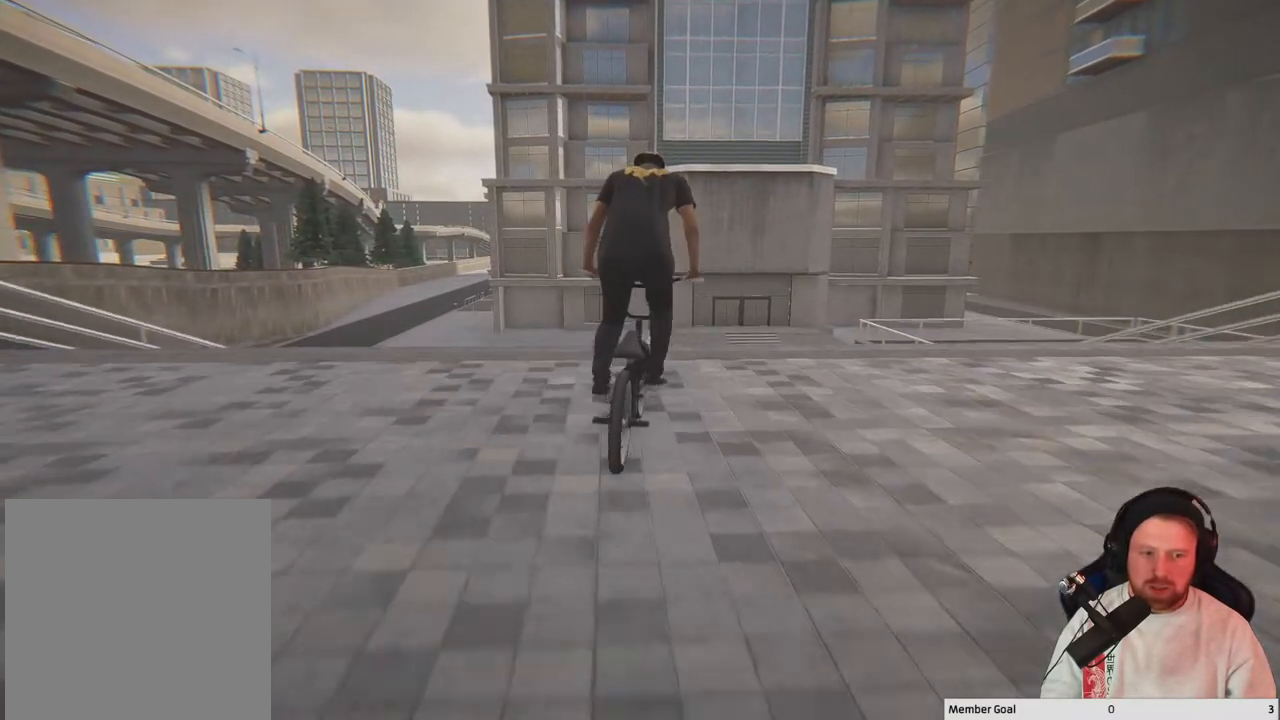
{"buttons": [], "left_stick": "center", "right_stick": "center", "events": [[17, "left_stick", "left"], [117, "right_stick", "down"], [183, "left_stick", "center"], [367, "right_stick", "up"], [417, "right_stick", "center"]]}
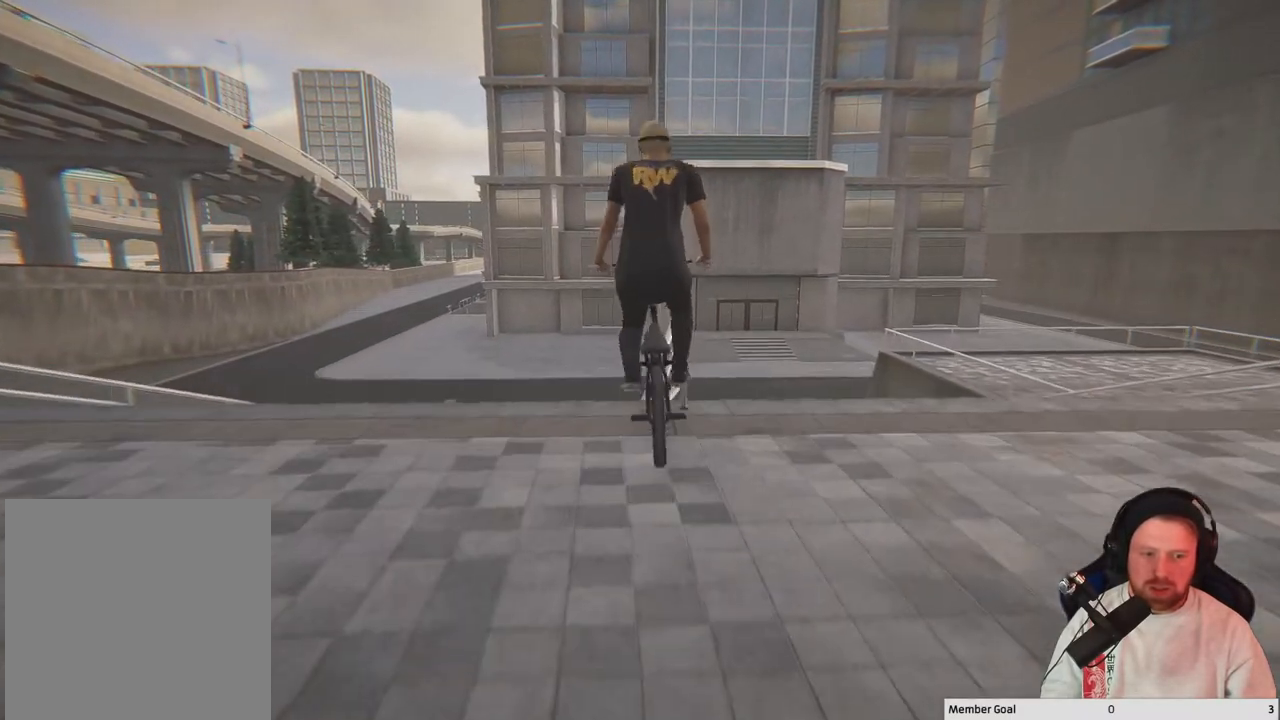
{"buttons": [], "left_stick": "center", "right_stick": "center", "events": []}
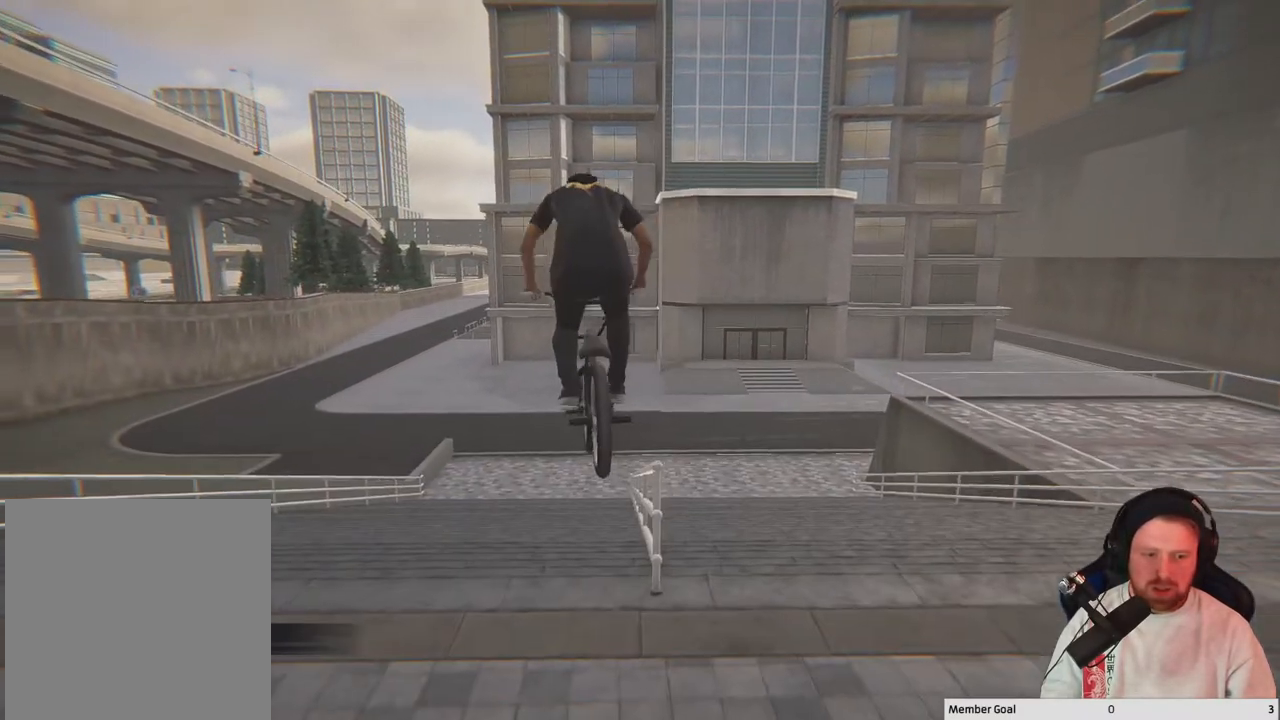
{"buttons": [], "left_stick": "center", "right_stick": "center", "events": []}
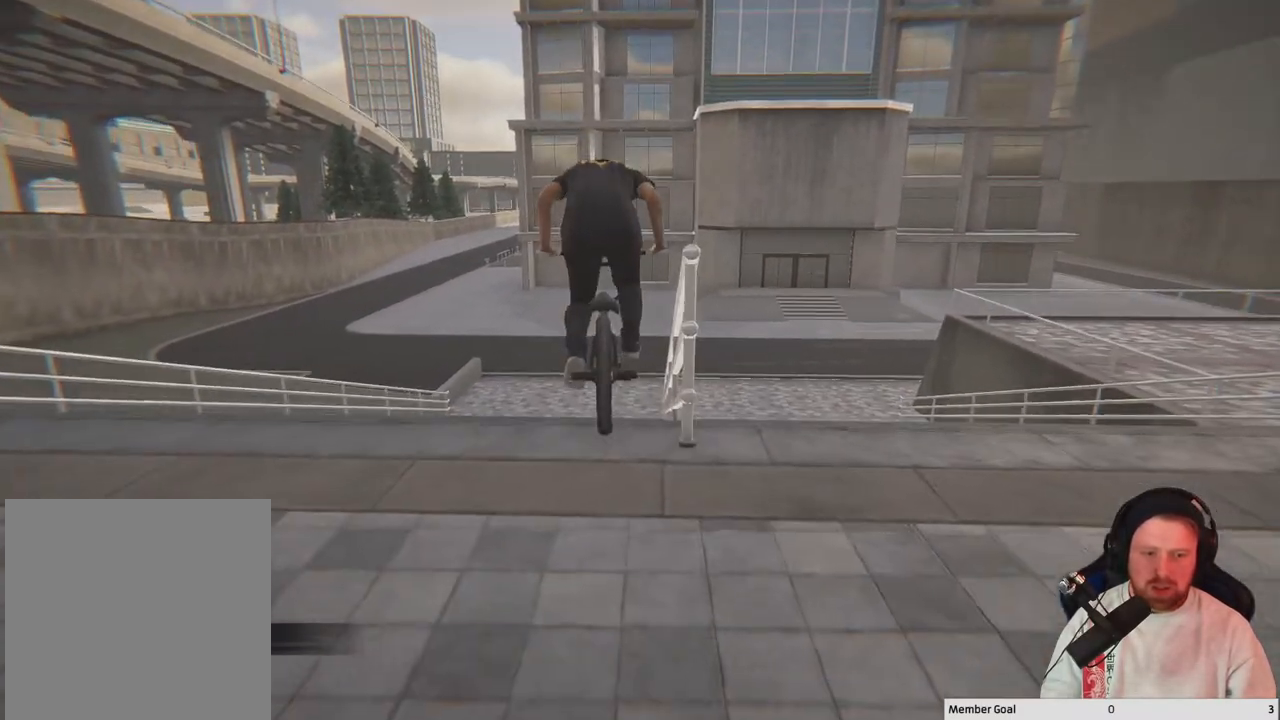
{"buttons": [], "left_stick": "center", "right_stick": "center", "events": []}
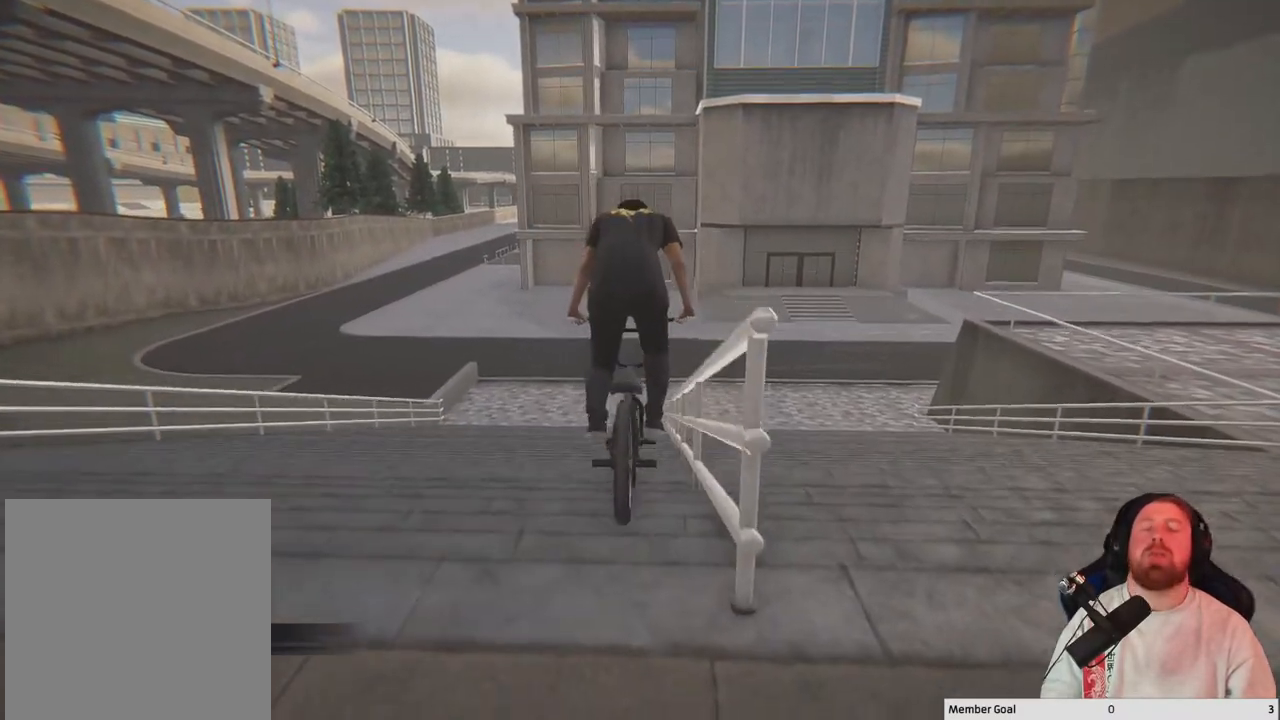
{"buttons": [], "left_stick": "center", "right_stick": "center", "events": []}
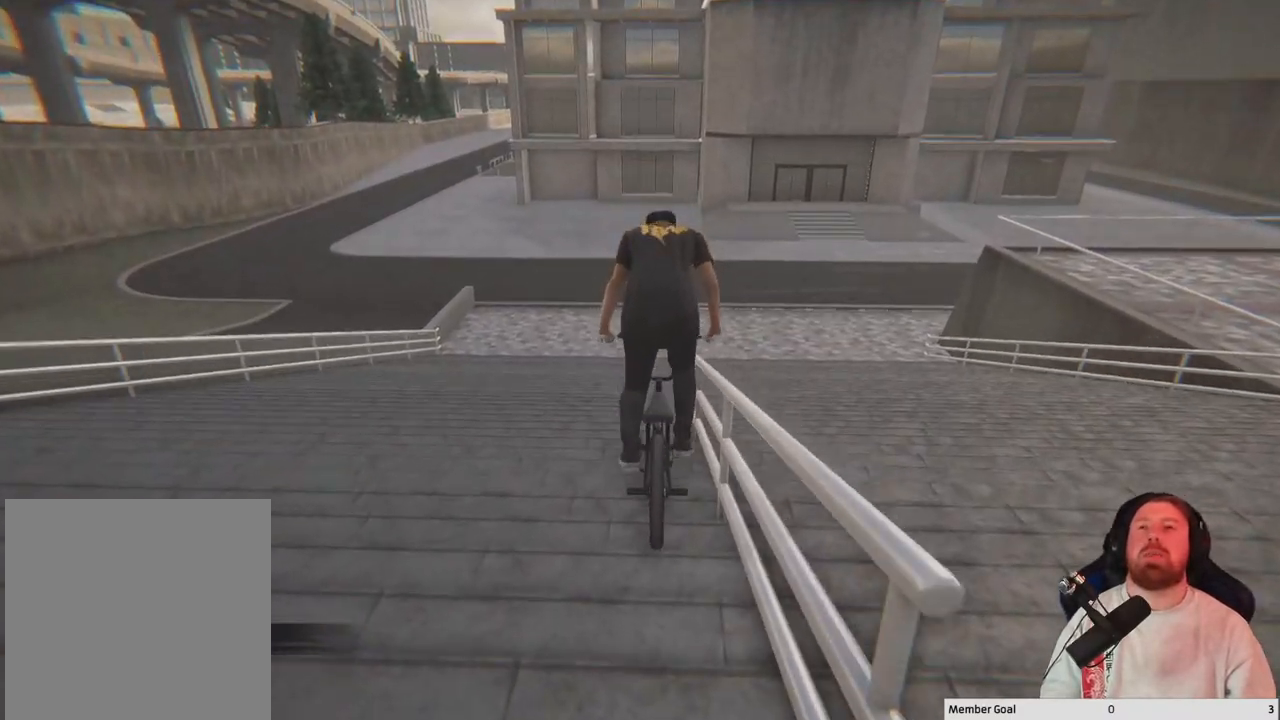
{"buttons": [], "left_stick": "center", "right_stick": "center", "events": [[167, "DPAD_DOWN", "down"], [283, "DPAD_DOWN", "up"]]}
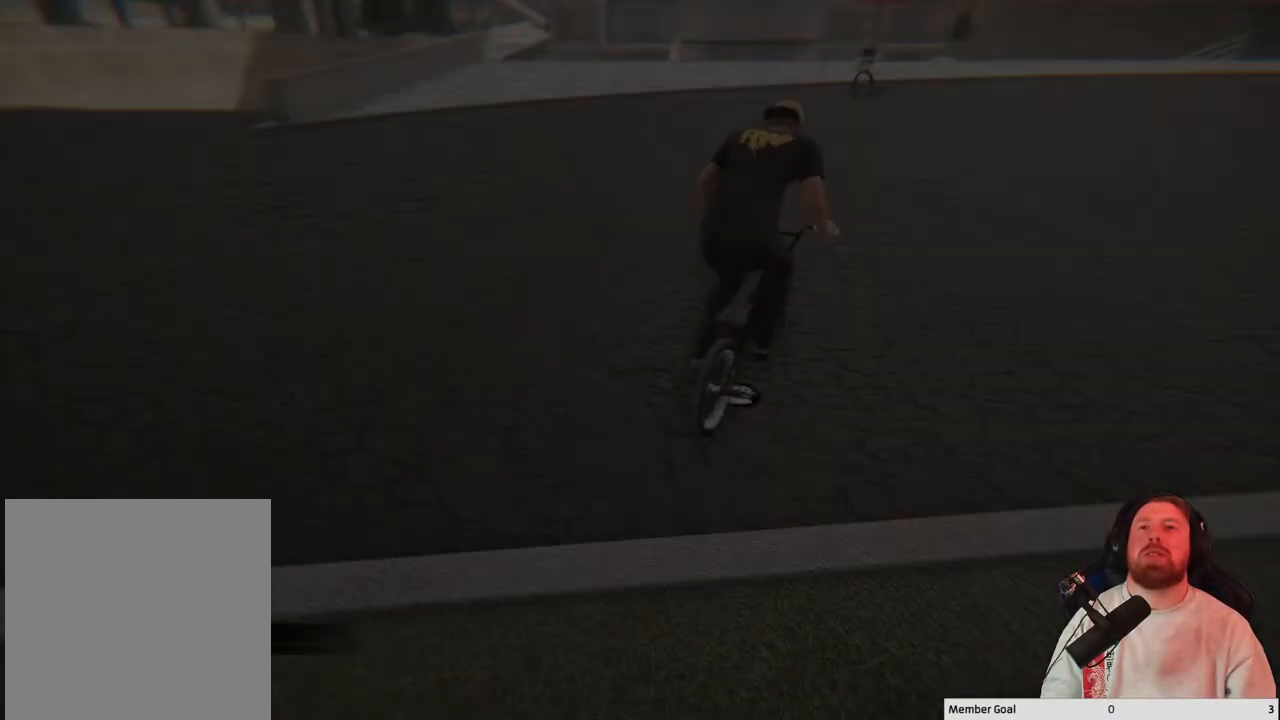
{"buttons": [], "left_stick": "center", "right_stick": "center", "events": []}
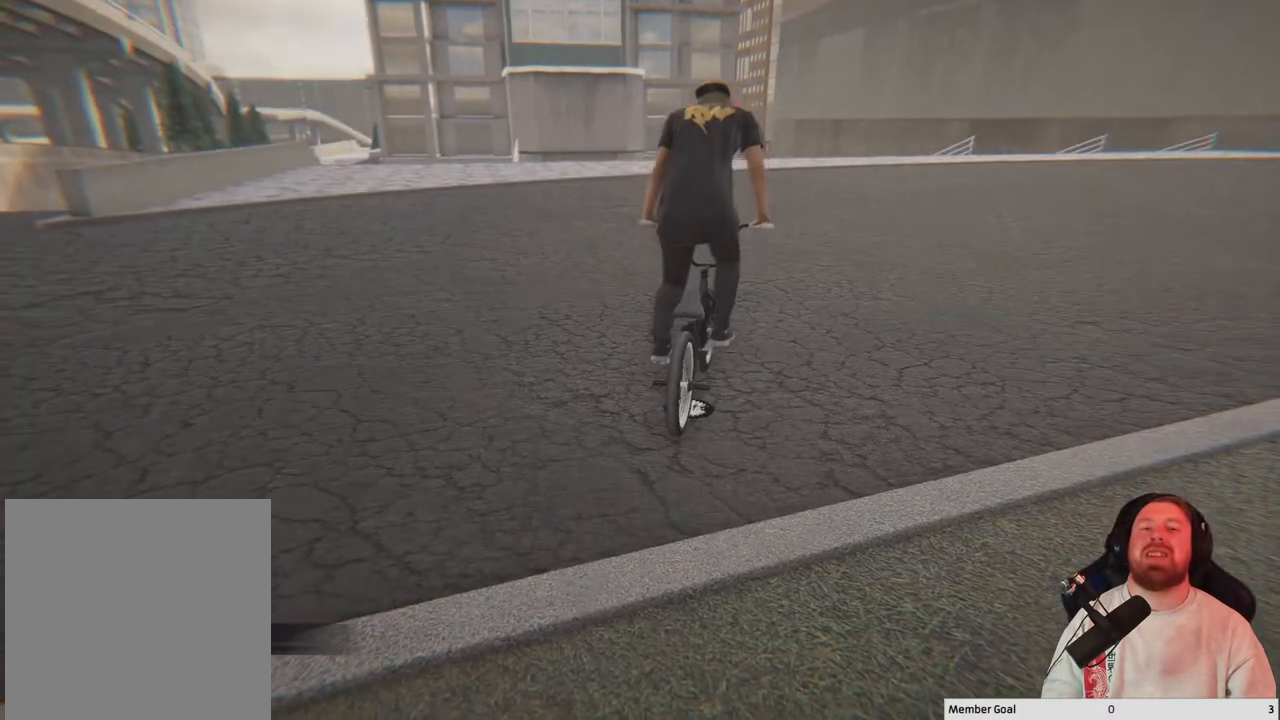
{"buttons": [], "left_stick": "center", "right_stick": "center", "events": []}
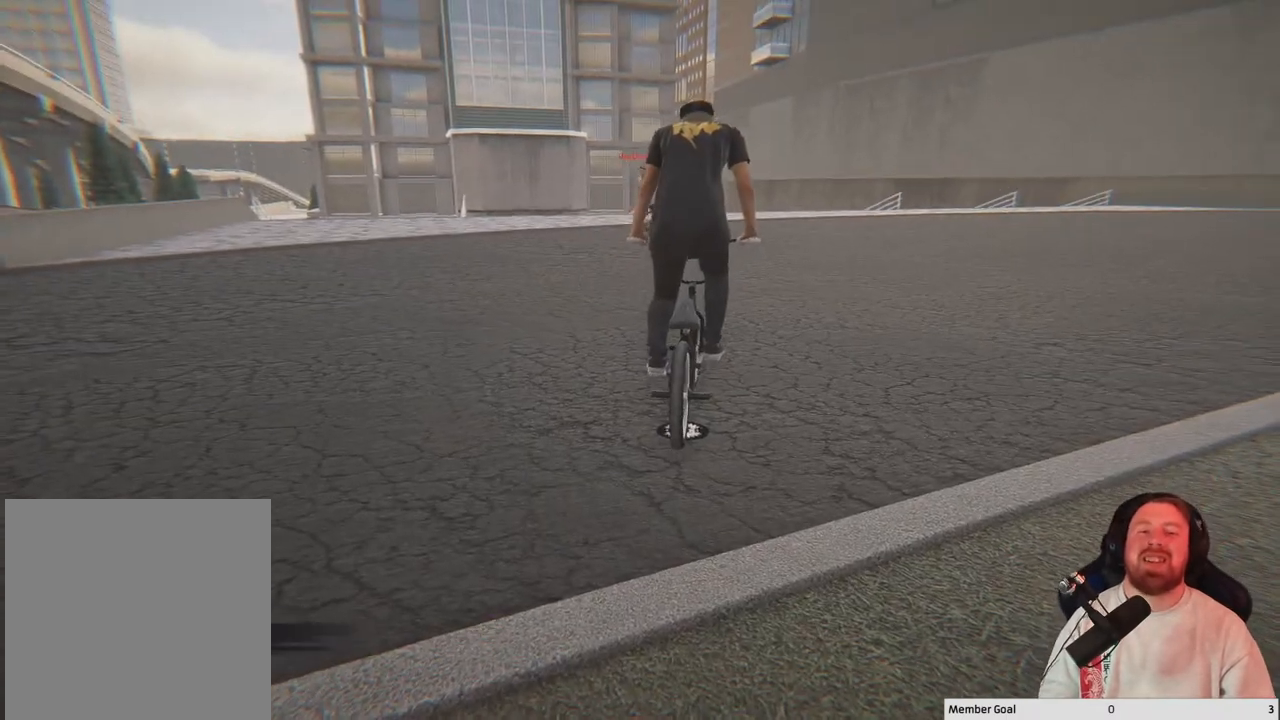
{"buttons": [], "left_stick": "center", "right_stick": "center", "events": []}
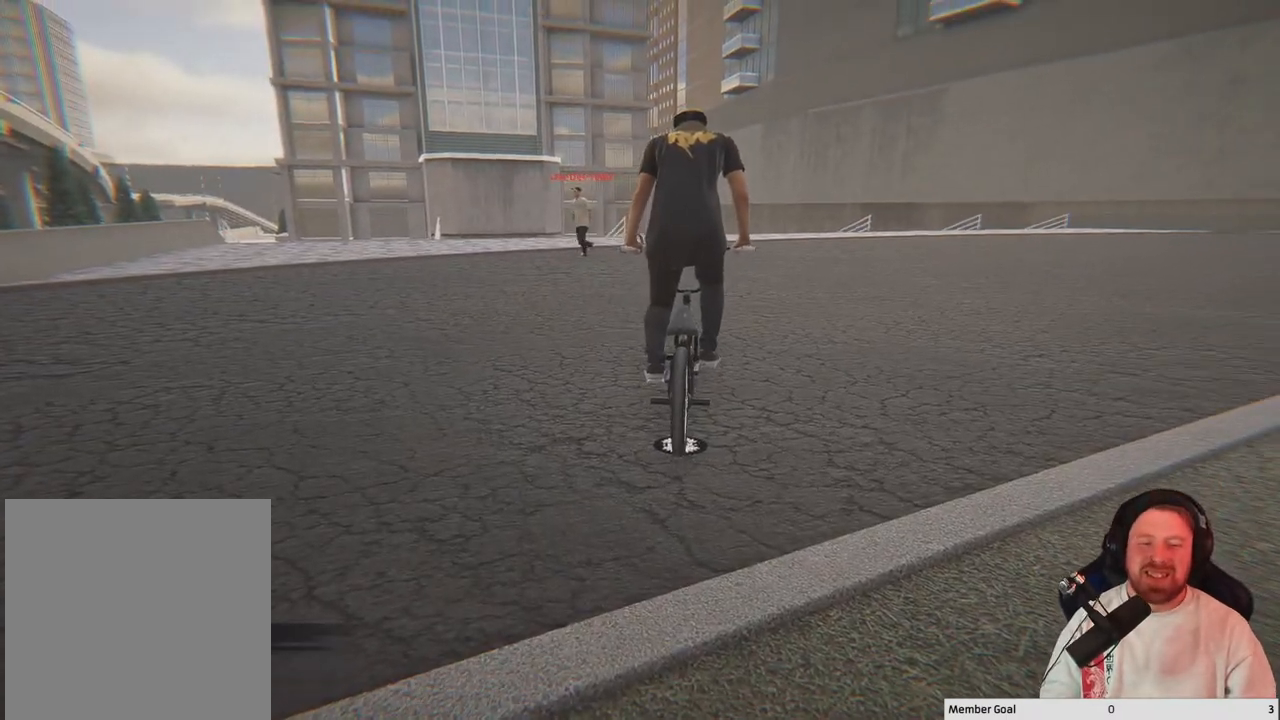
{"buttons": [], "left_stick": "left", "right_stick": "up", "events": [[33, "right_stick", "down"], [317, "left_stick", "left"], [400, "right_stick", "up"]]}
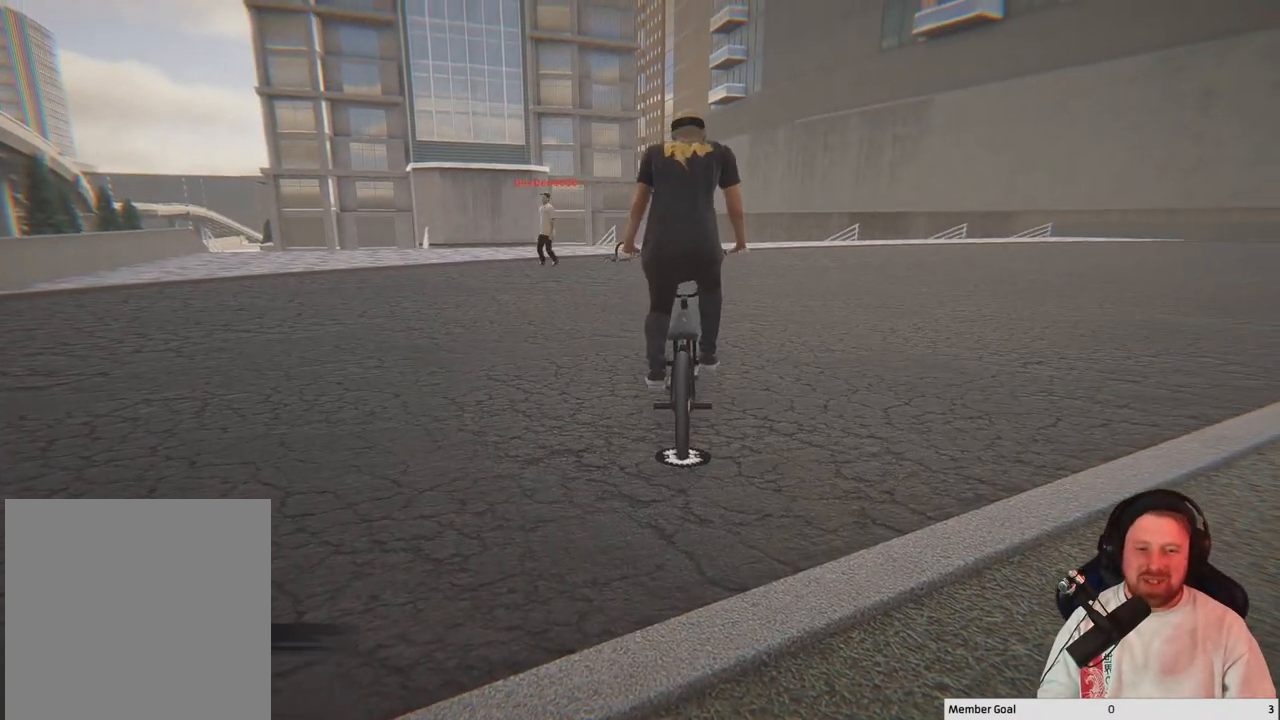
{"buttons": [], "left_stick": "left", "right_stick": "center", "events": [[50, "left_stick", "center"], [67, "right_stick", "down"], [150, "R1", "down"], [300, "R1", "up"], [350, "right_stick", "center"], [417, "left_stick", "left"]]}
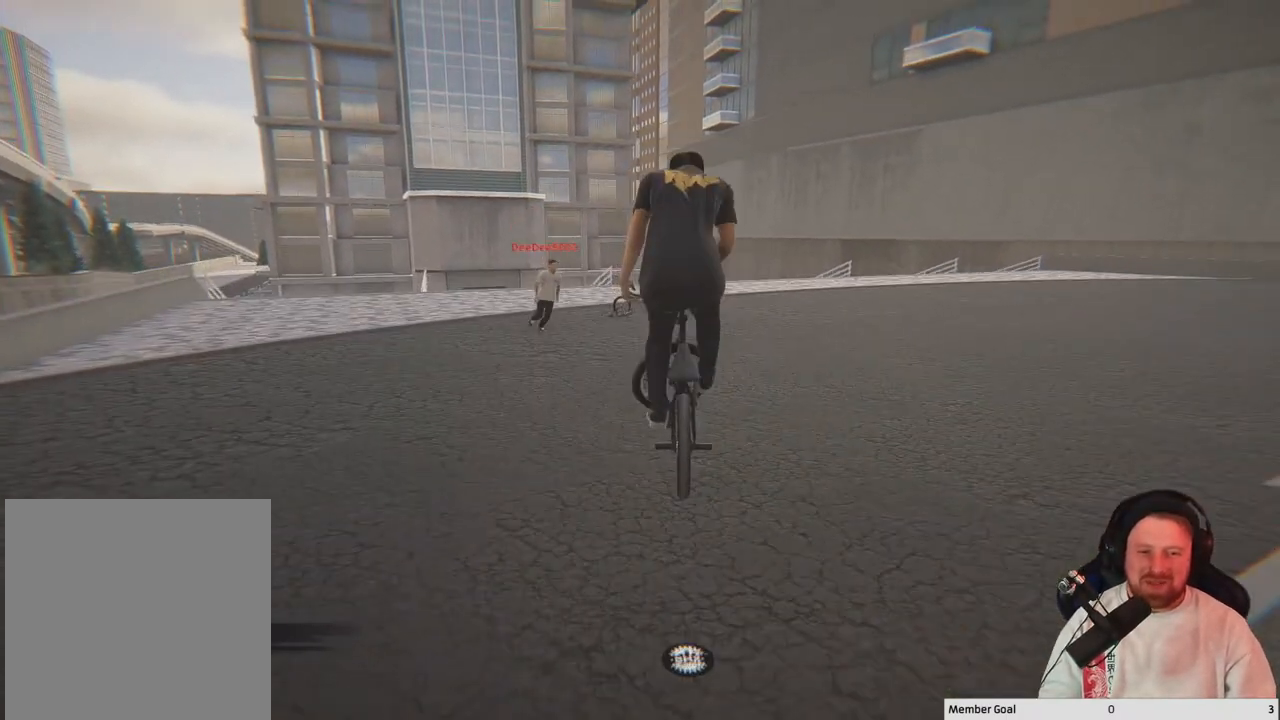
{"buttons": [], "left_stick": "left", "right_stick": "down", "events": [[83, "left_stick", "center"], [200, "left_stick", "left"], [233, "right_stick", "down"]]}
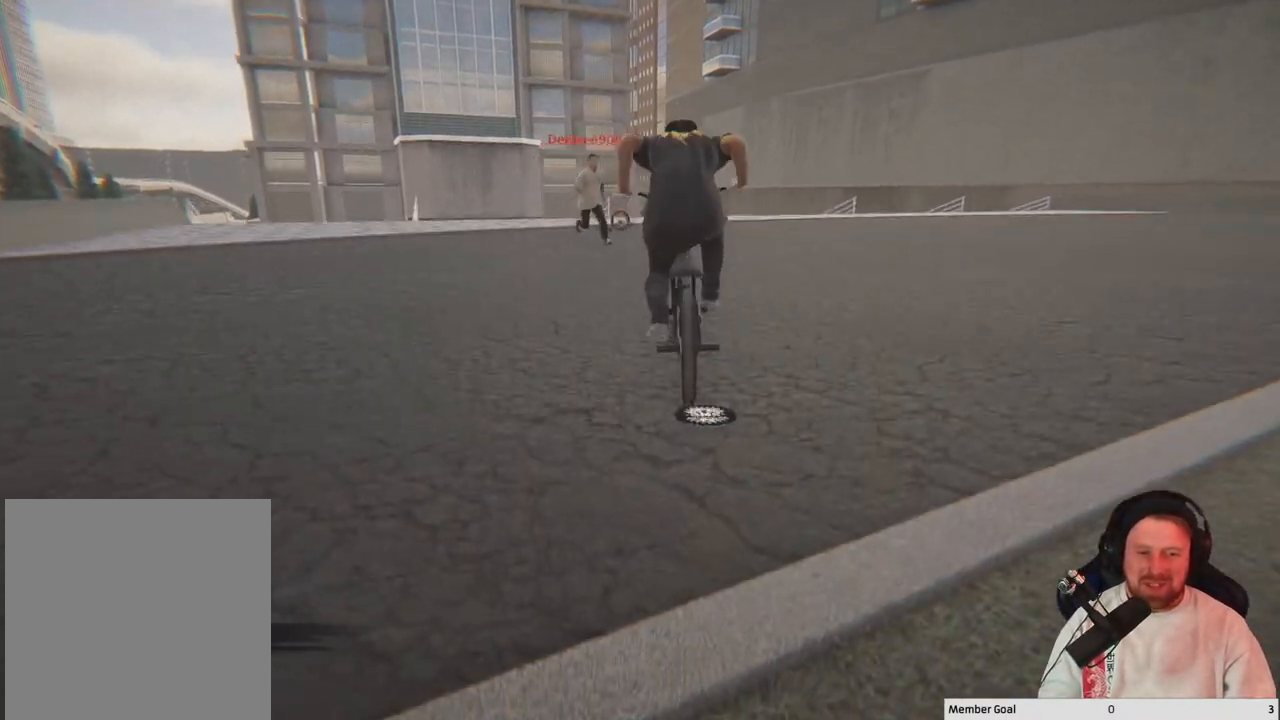
{"buttons": [], "left_stick": "center", "right_stick": "down", "events": [[50, "right_stick", "up"], [100, "left_stick", "center"], [200, "right_stick", "down"], [283, "R1", "down"], [433, "R1", "up"]]}
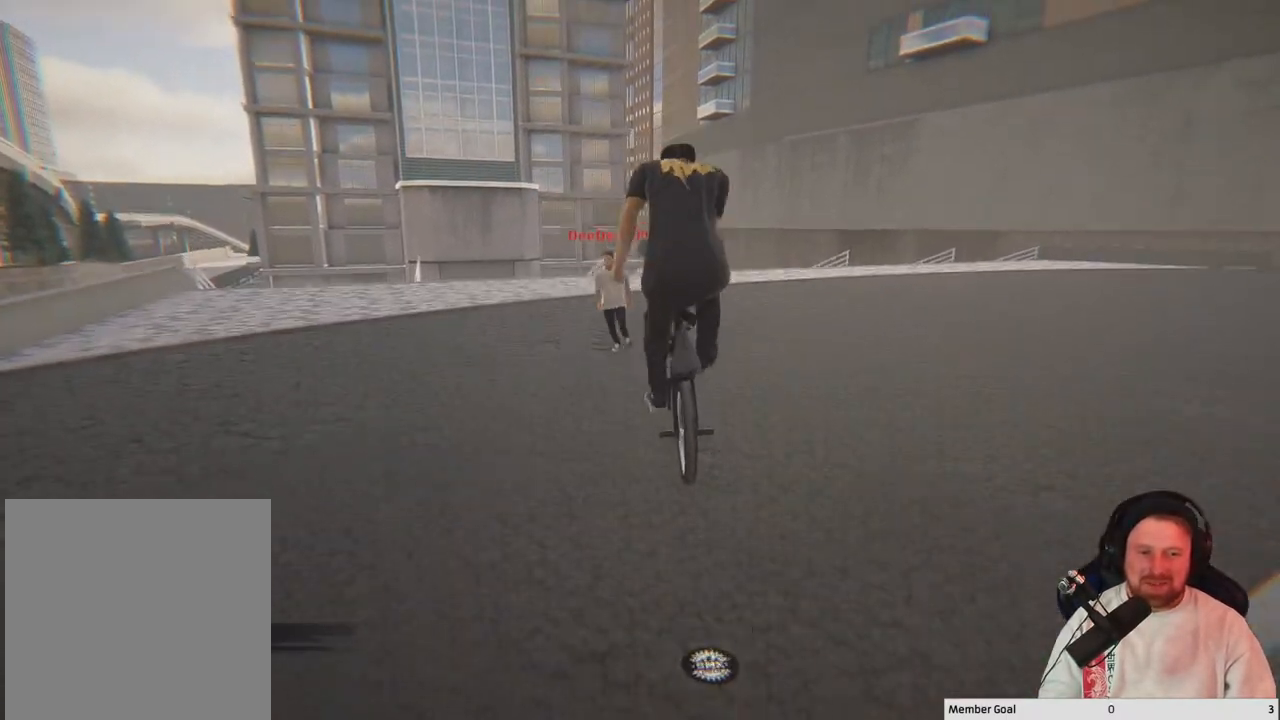
{"buttons": [], "left_stick": "left", "right_stick": "down", "events": [[17, "right_stick", "center"], [133, "left_stick", "left"], [217, "right_stick", "down"]]}
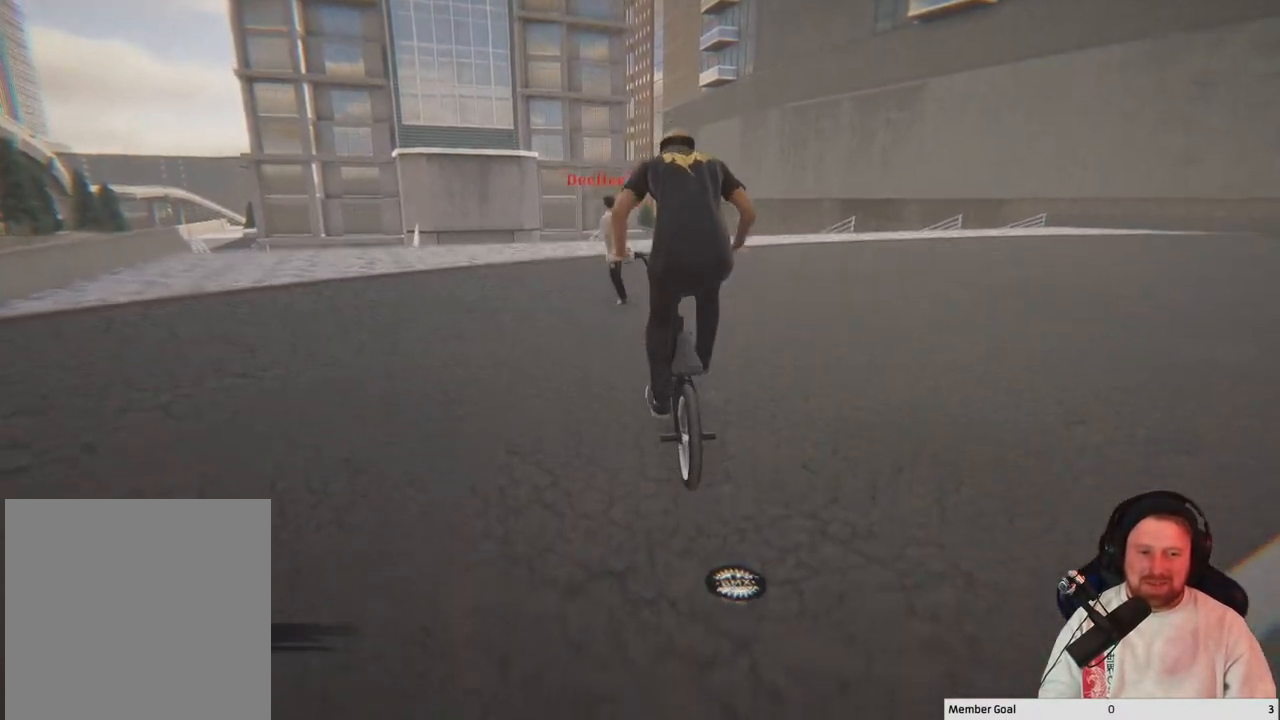
{"buttons": ["R1"], "left_stick": "center", "right_stick": "down", "events": [[167, "right_stick", "left"], [233, "left_stick", "center"], [233, "right_stick", "up"], [333, "right_stick", "center"], [383, "right_stick", "down"], [417, "R1", "down"]]}
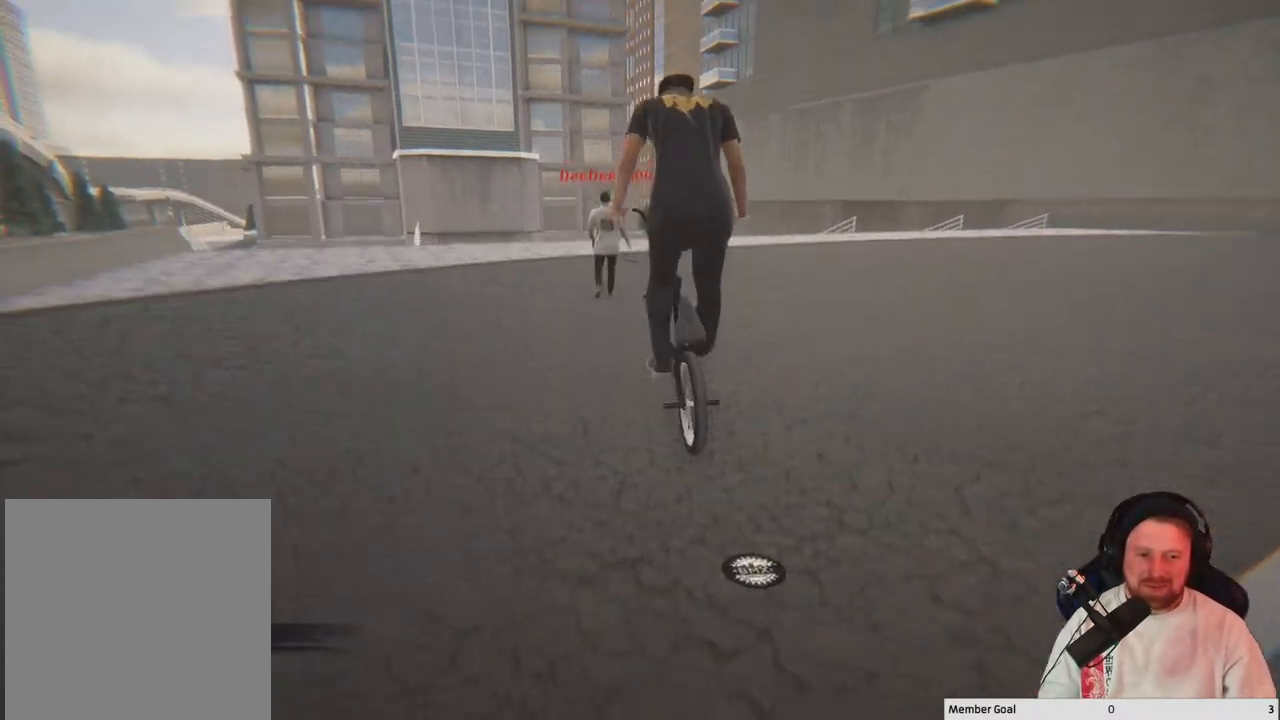
{"buttons": [], "left_stick": "center", "right_stick": "up-left", "events": [[67, "R1", "up"], [83, "left_stick", "left"], [83, "right_stick", "left"], [167, "right_stick", "down"], [217, "L1", "down"], [283, "left_stick", "up"], [433, "left_stick", "center"], [467, "L1", "up"], [500, "right_stick", "up-left"]]}
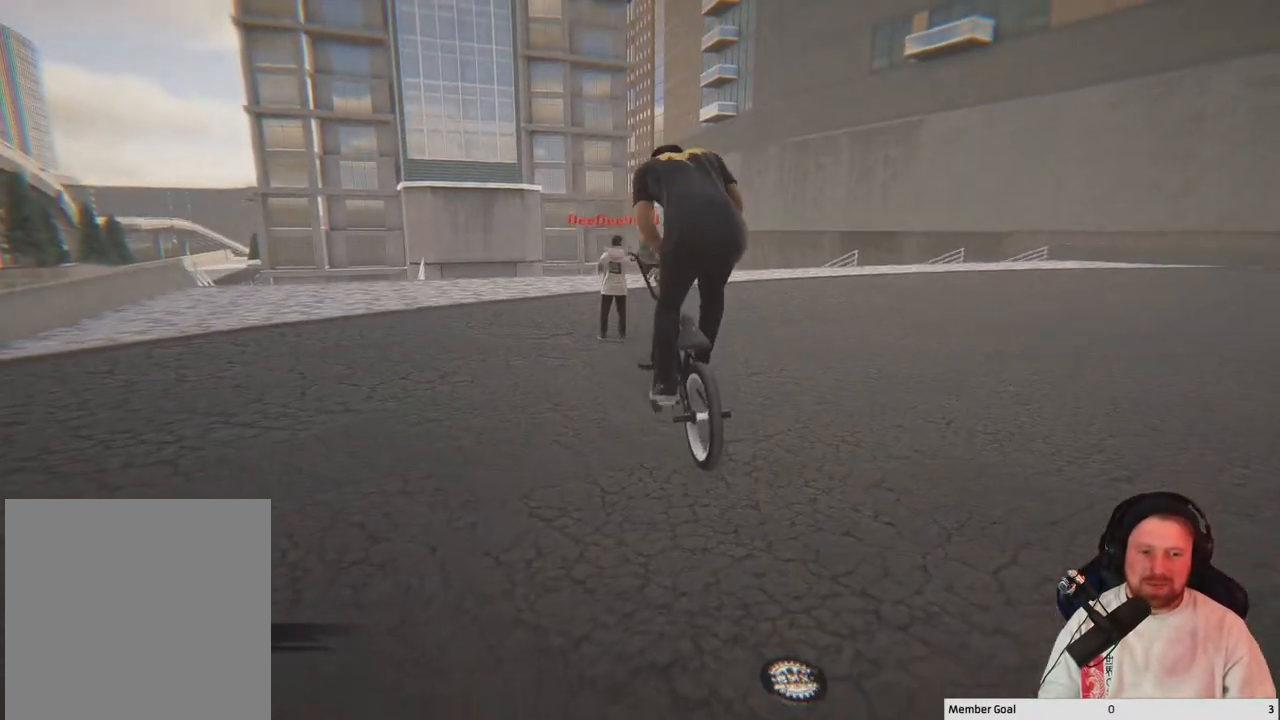
{"buttons": [], "left_stick": "center", "right_stick": "center", "events": [[83, "right_stick", "center"]]}
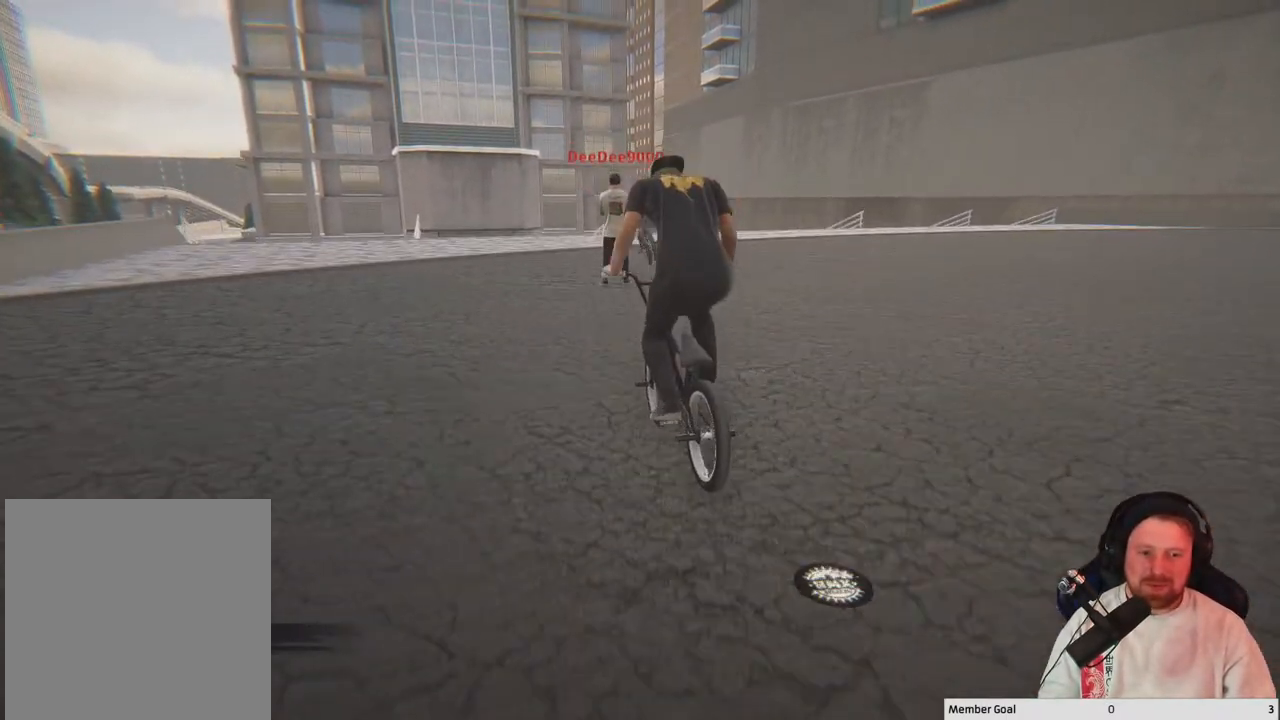
{"buttons": [], "left_stick": "center", "right_stick": "down", "events": [[100, "right_stick", "down"]]}
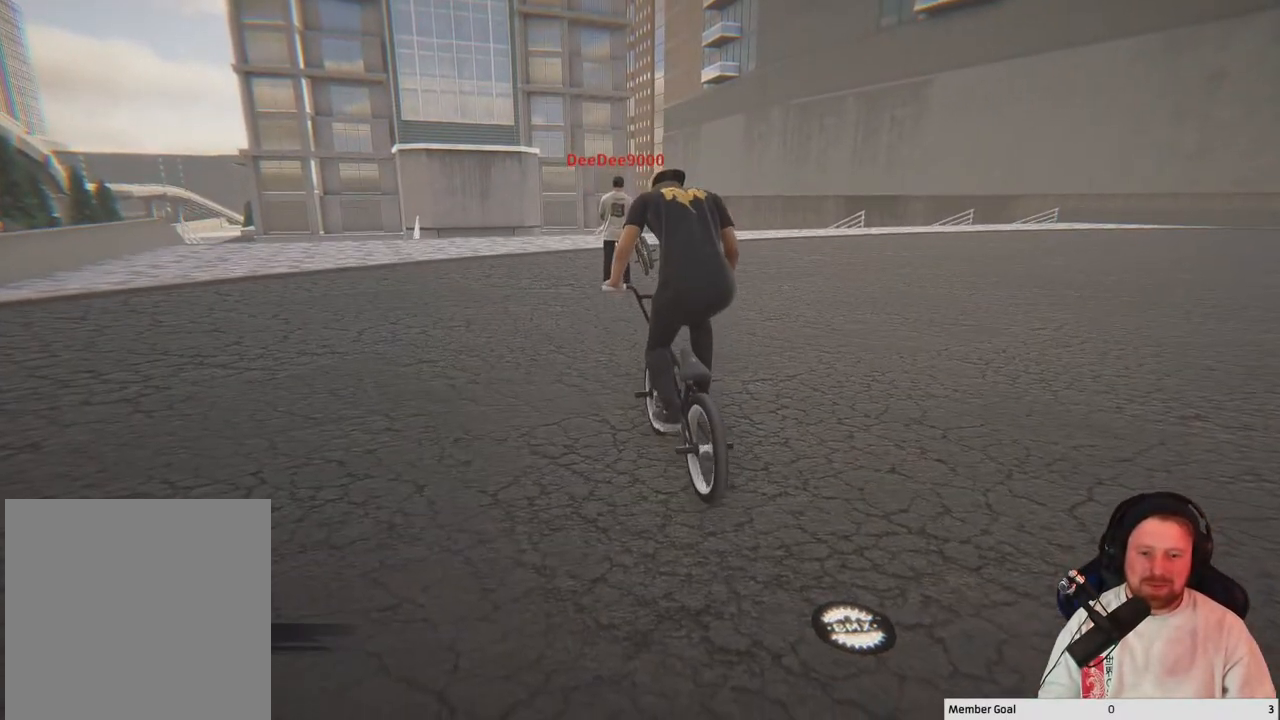
{"buttons": ["R1"], "left_stick": "center", "right_stick": "down", "events": [[67, "L3", "down"], [133, "right_stick", "left"], [183, "right_stick", "up"], [217, "L3", "up"], [317, "right_stick", "center"], [383, "right_stick", "down"], [417, "R1", "down"]]}
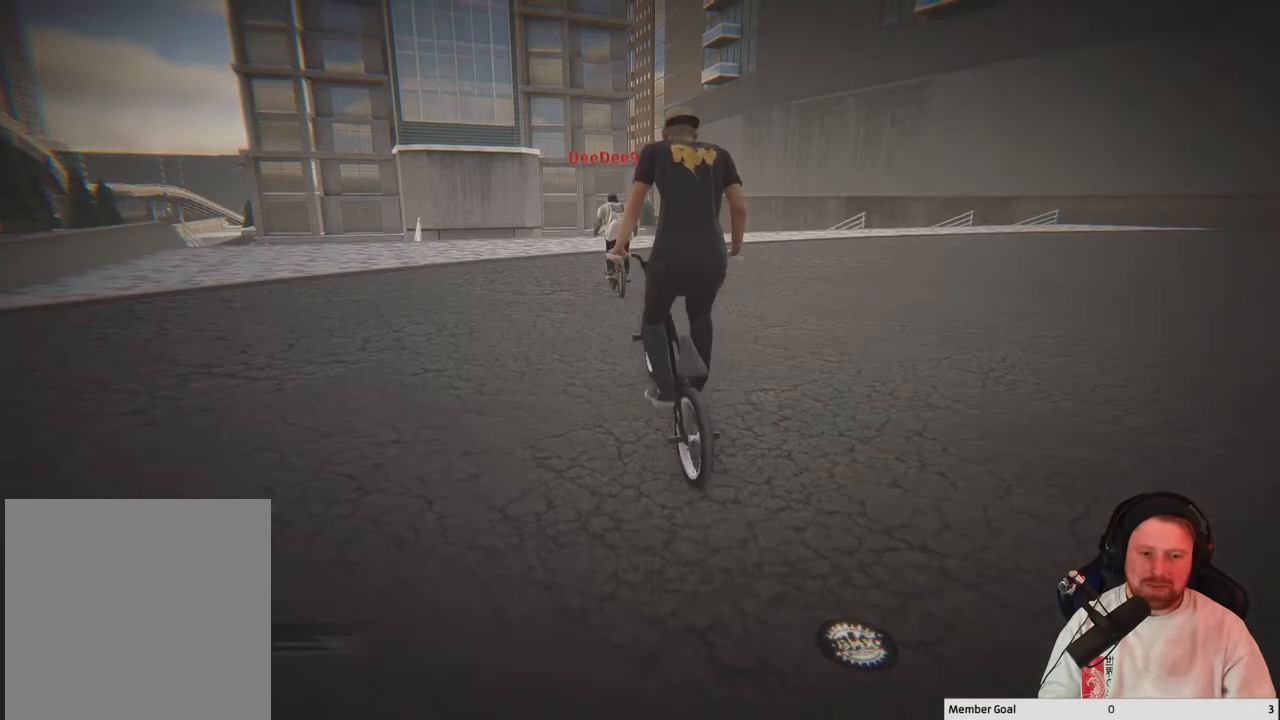
{"buttons": ["L1"], "left_stick": "center", "right_stick": "down-left", "events": [[250, "R1", "up"], [333, "right_stick", "up"], [400, "L1", "down"], [433, "right_stick", "down-left"]]}
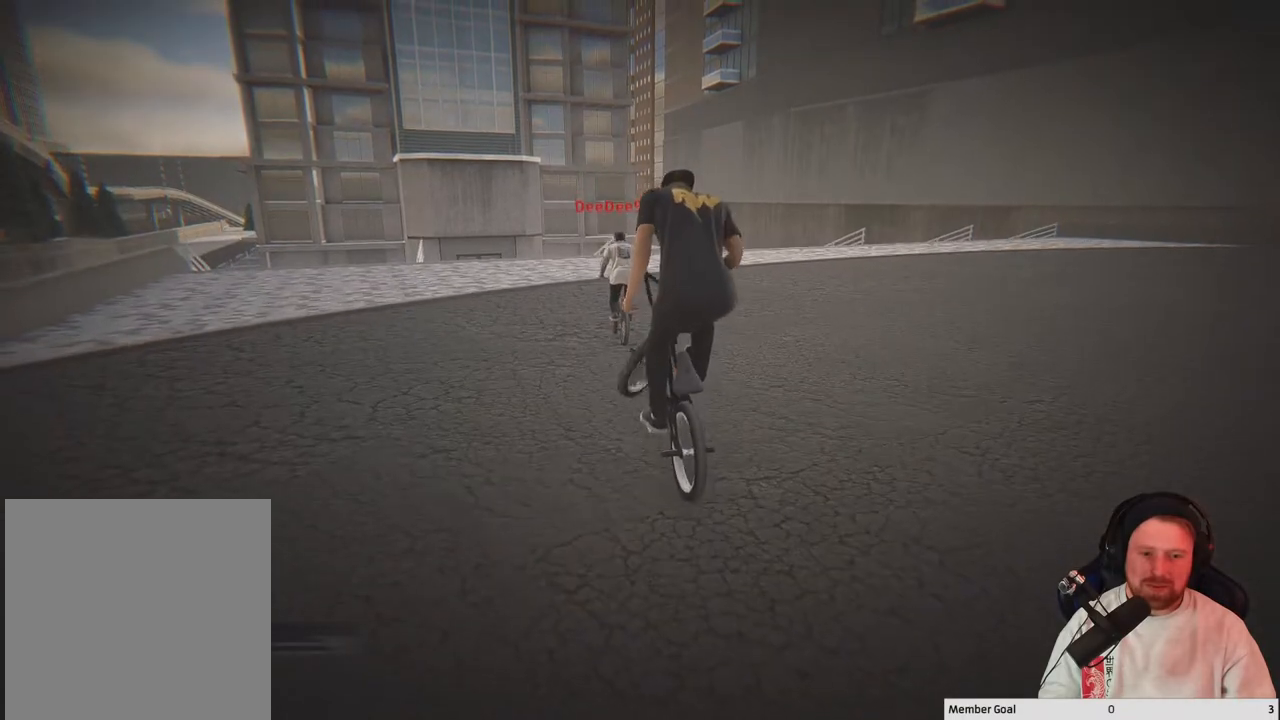
{"buttons": ["L1"], "left_stick": "center", "right_stick": "down-left", "events": []}
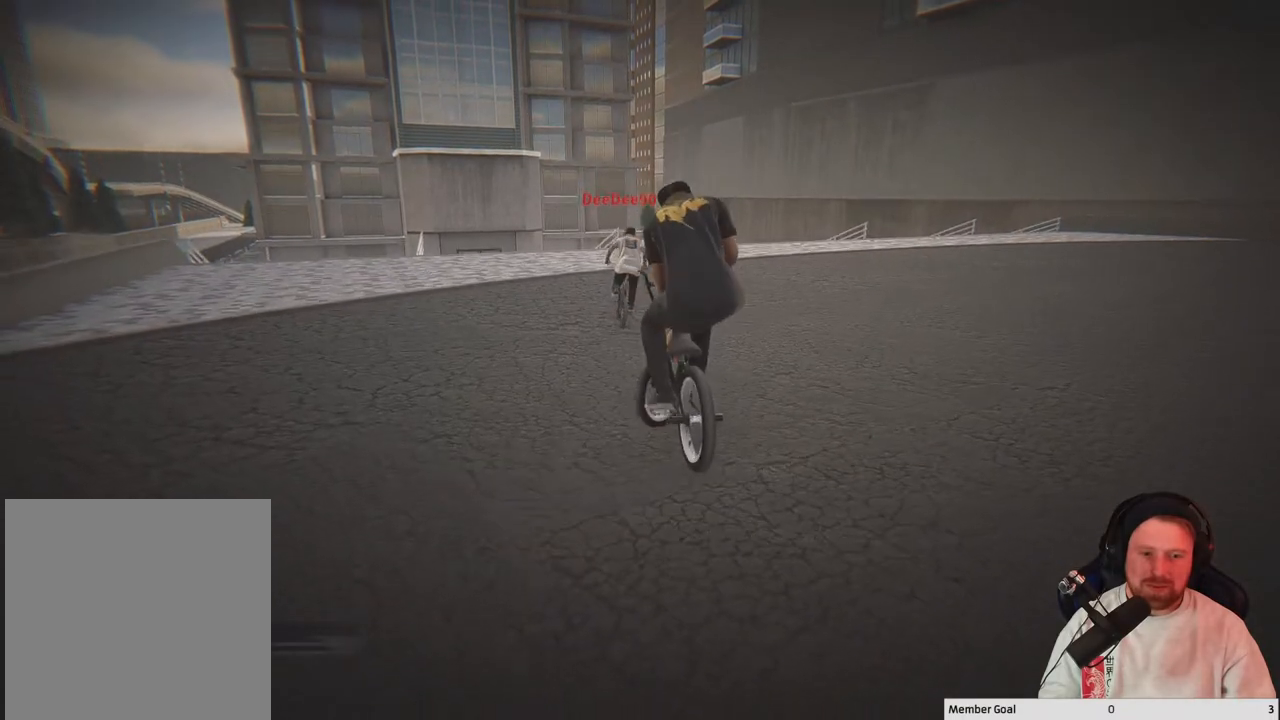
{"buttons": ["L3"], "left_stick": "center", "right_stick": "center", "events": [[17, "L1", "up"], [17, "right_stick", "center"], [483, "L3", "down"]]}
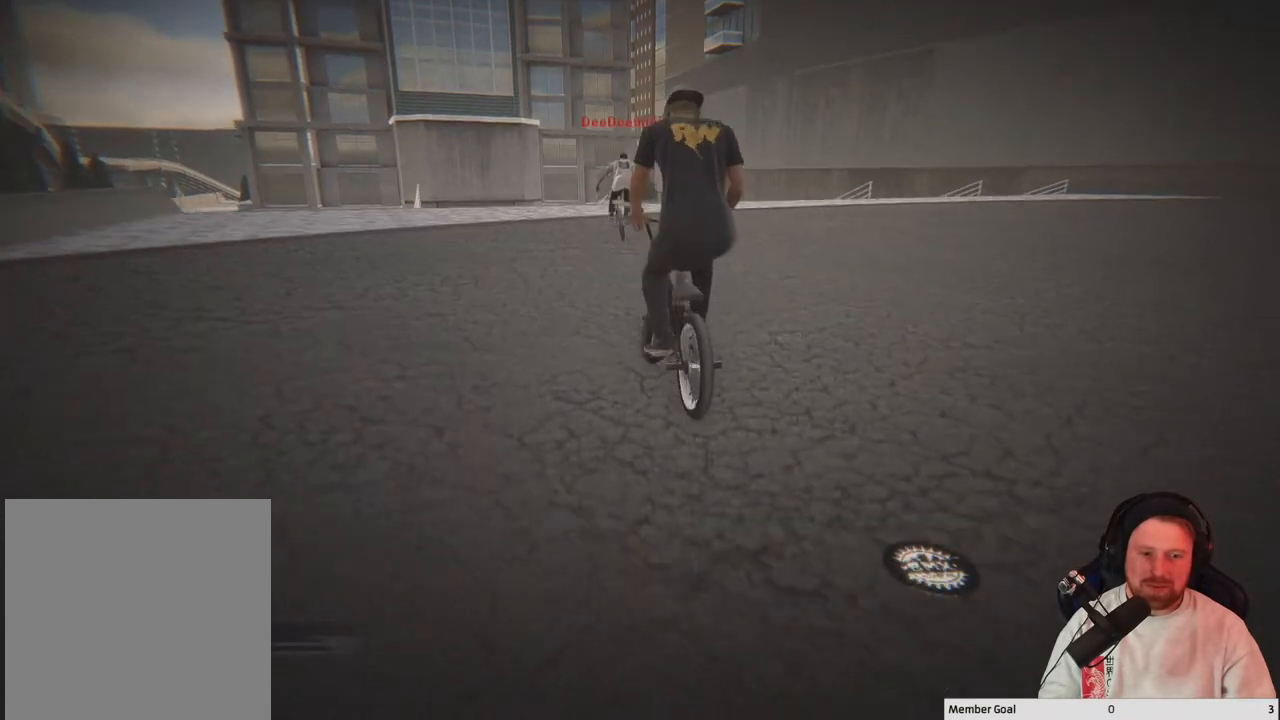
{"buttons": [], "left_stick": "up-left", "right_stick": "center", "events": [[150, "L3", "up"], [317, "left_stick", "up-left"]]}
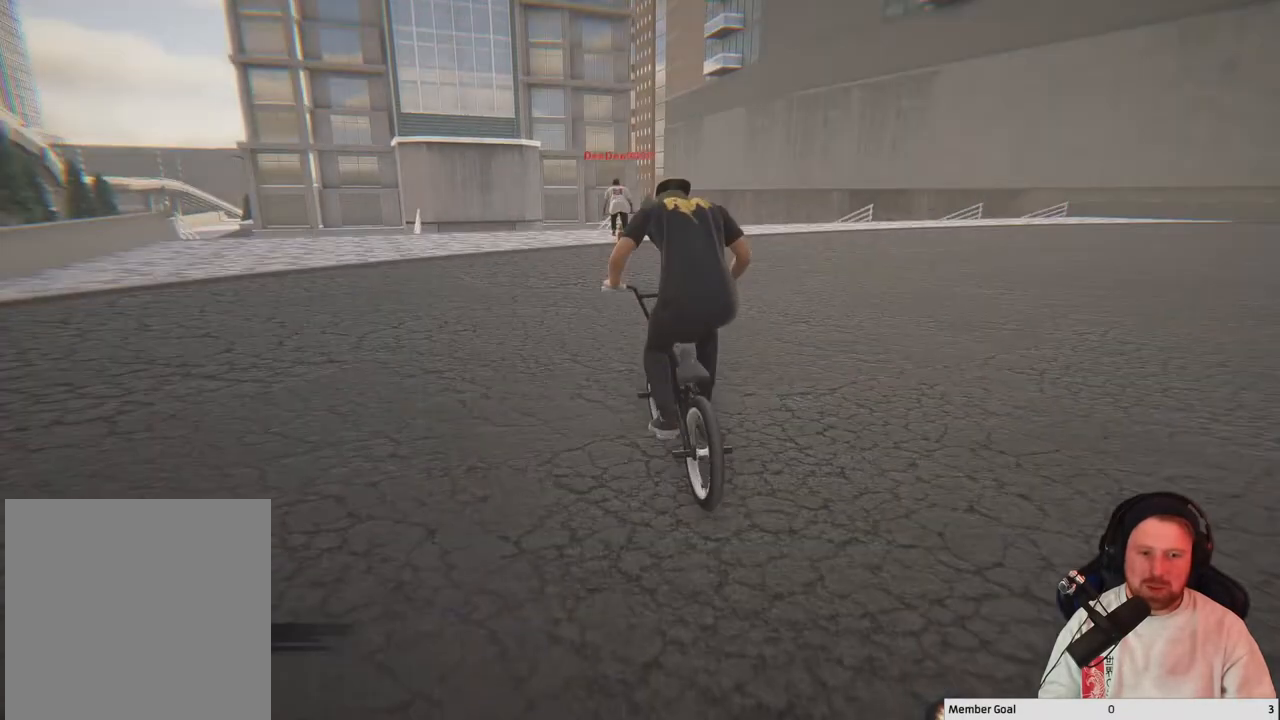
{"buttons": [], "left_stick": "up-left", "right_stick": "center", "events": [[17, "Y", "down"], [150, "Y", "up"]]}
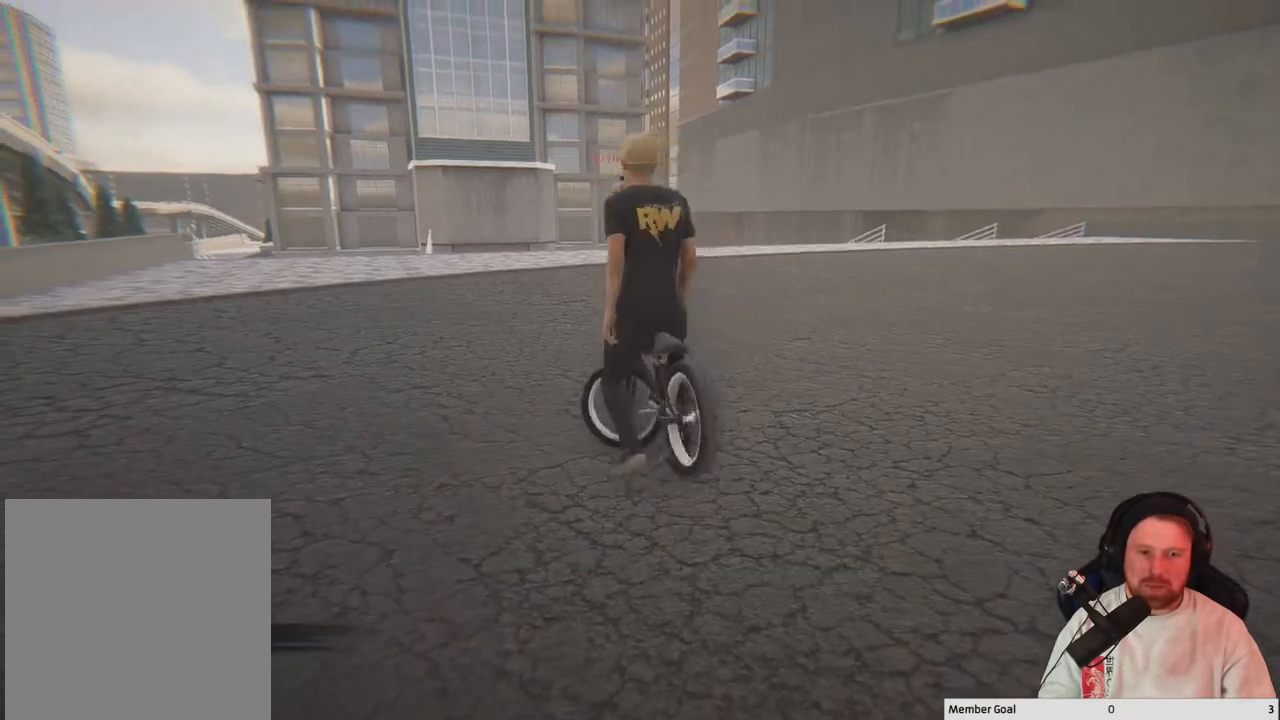
{"buttons": [], "left_stick": "up-left", "right_stick": "down-left", "events": [[417, "right_stick", "down-left"]]}
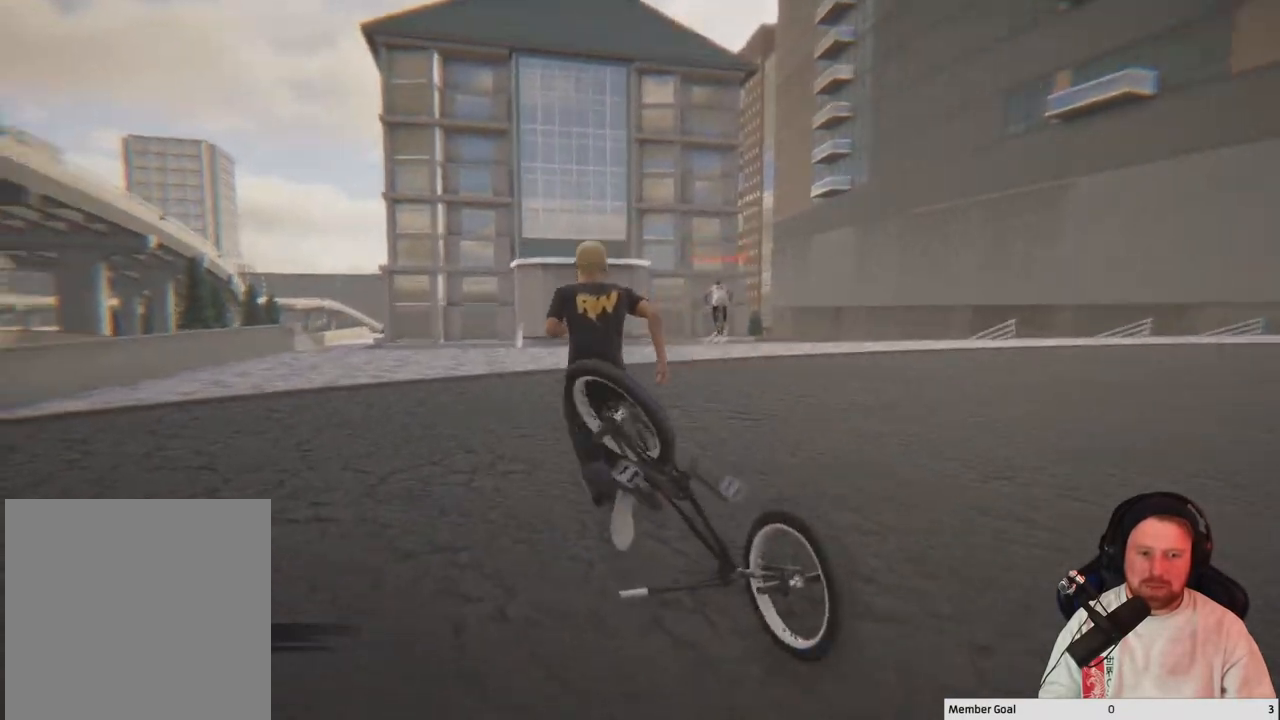
{"buttons": [], "left_stick": "up", "right_stick": "center", "events": [[117, "right_stick", "center"], [267, "left_stick", "up"]]}
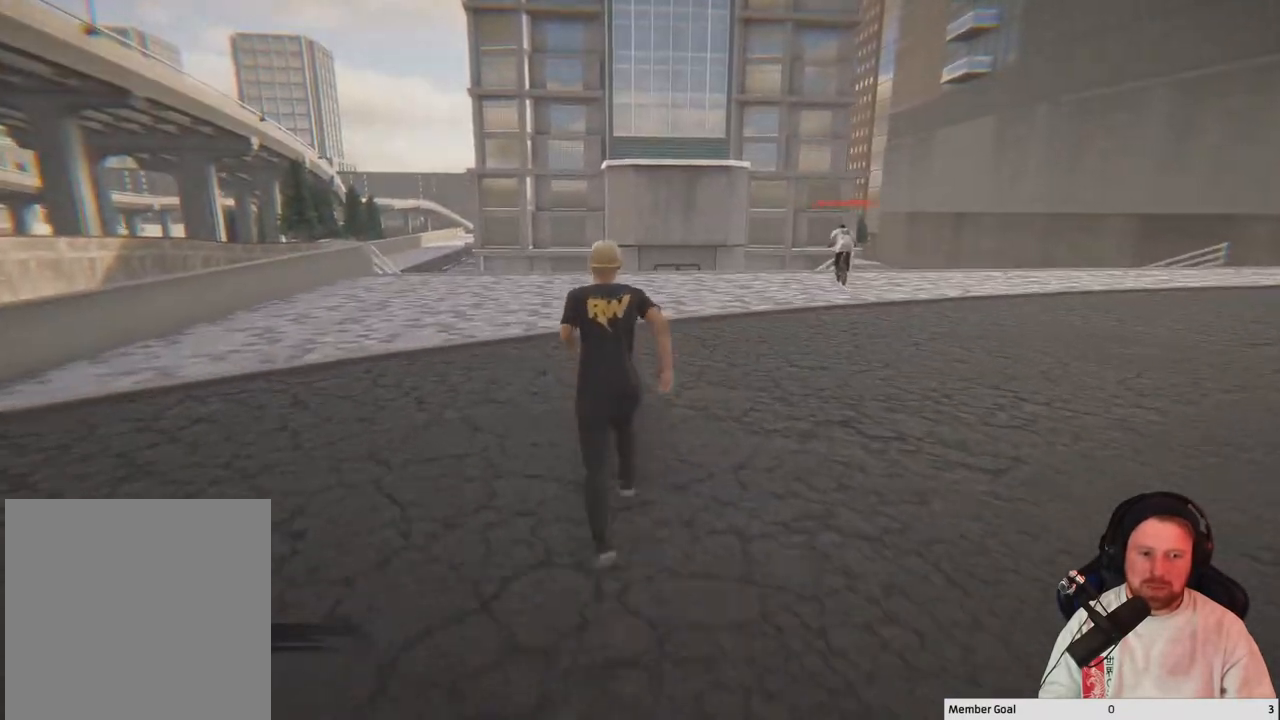
{"buttons": [], "left_stick": "up", "right_stick": "up-right", "events": [[17, "right_stick", "down"], [267, "right_stick", "center"], [483, "right_stick", "up-right"]]}
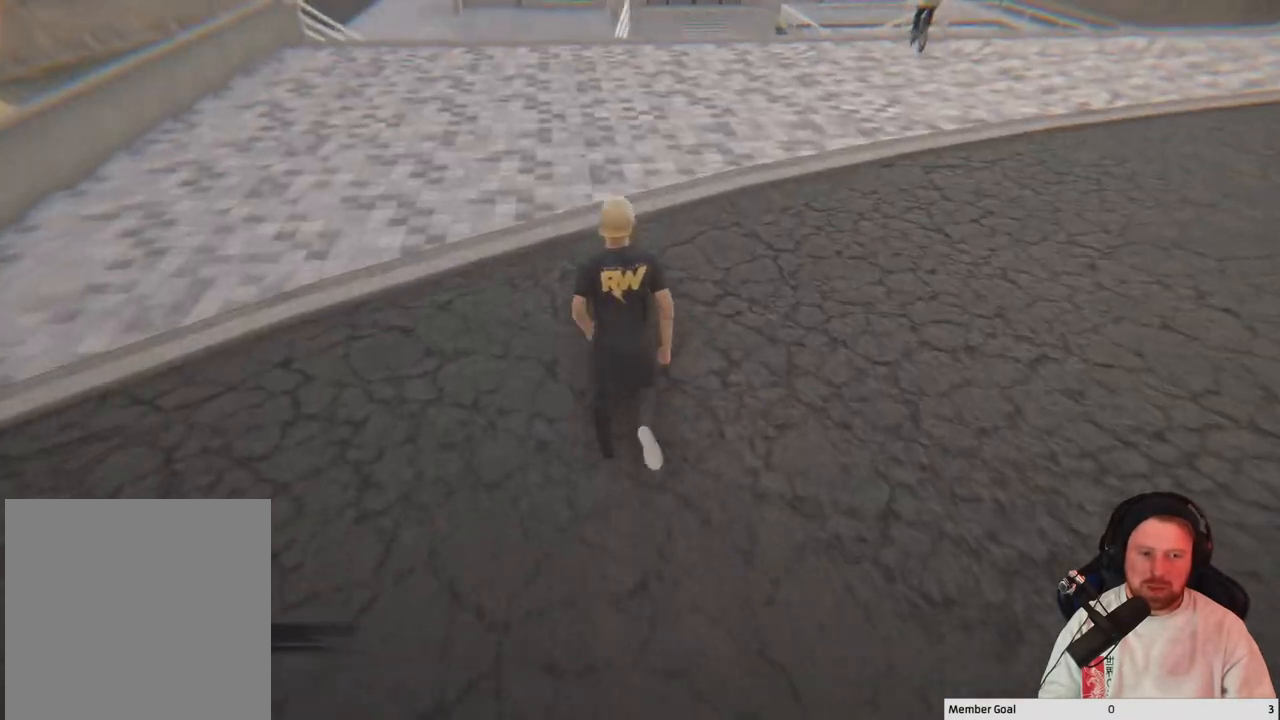
{"buttons": [], "left_stick": "up", "right_stick": "center", "events": [[150, "right_stick", "center"]]}